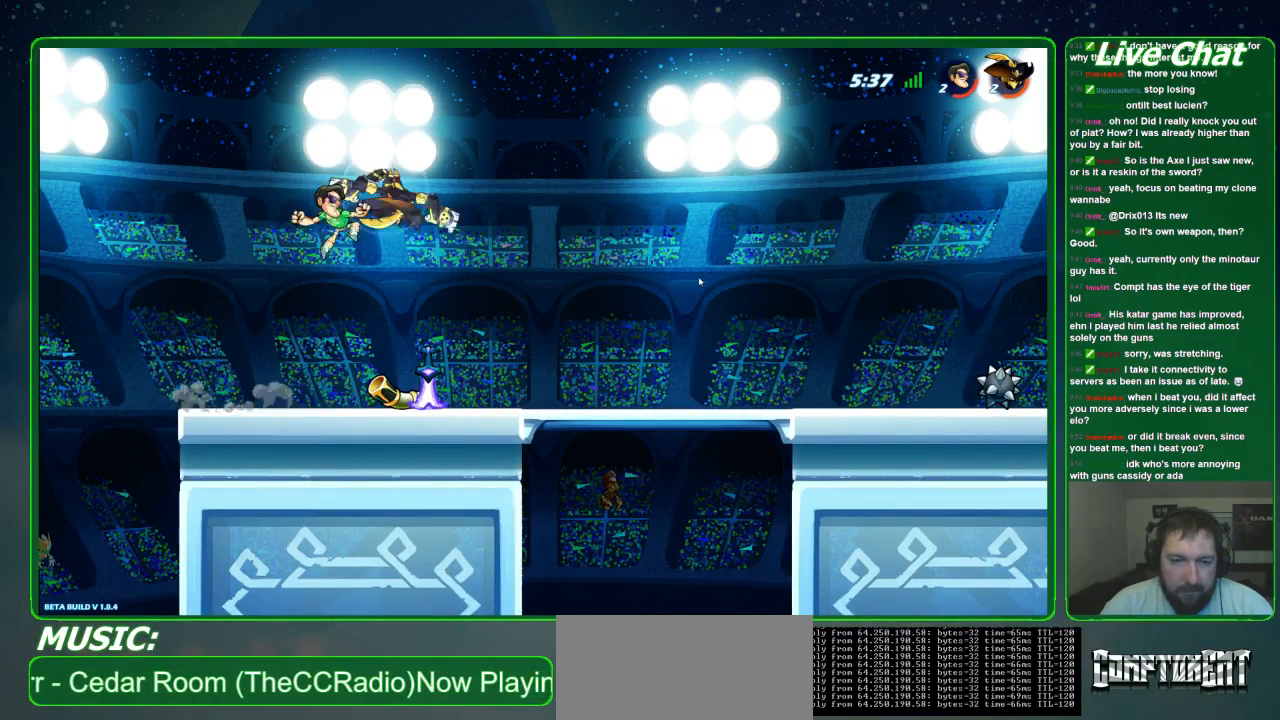
Gameplay with a controller (Xbox layout); each line is a JSON object with the inputs held at the frame after it (dt_ms = milliseconds from this image to that frame). "events" lists button and stick changes between this image and that frame as [ms after this image, input, new state], when the widget could be followed in between. Not read: DPAD_DOWN DPAD_LEFT DPAD_RIGHT DPAD_UP L3 R3 right_stick.
{"dt_ms": 1000, "buttons": [], "left_stick": "up-right"}
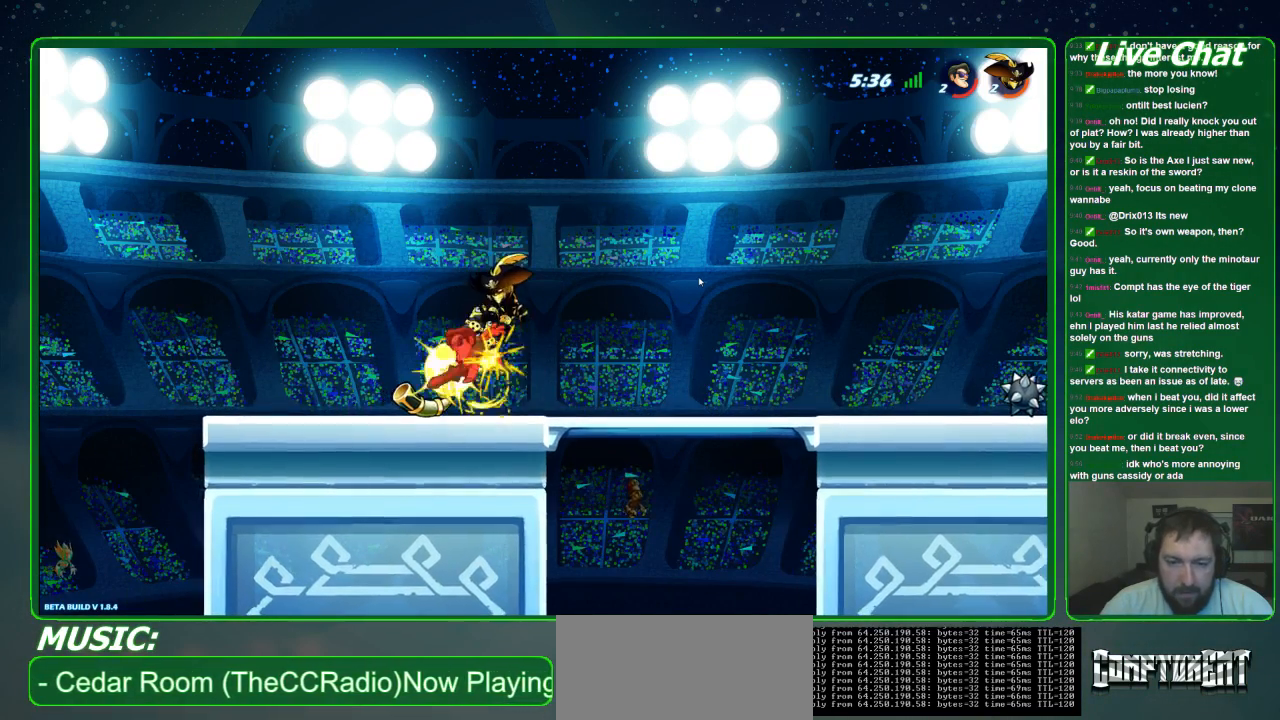
{"dt_ms": 1000, "buttons": ["X", "R2"], "left_stick": "right"}
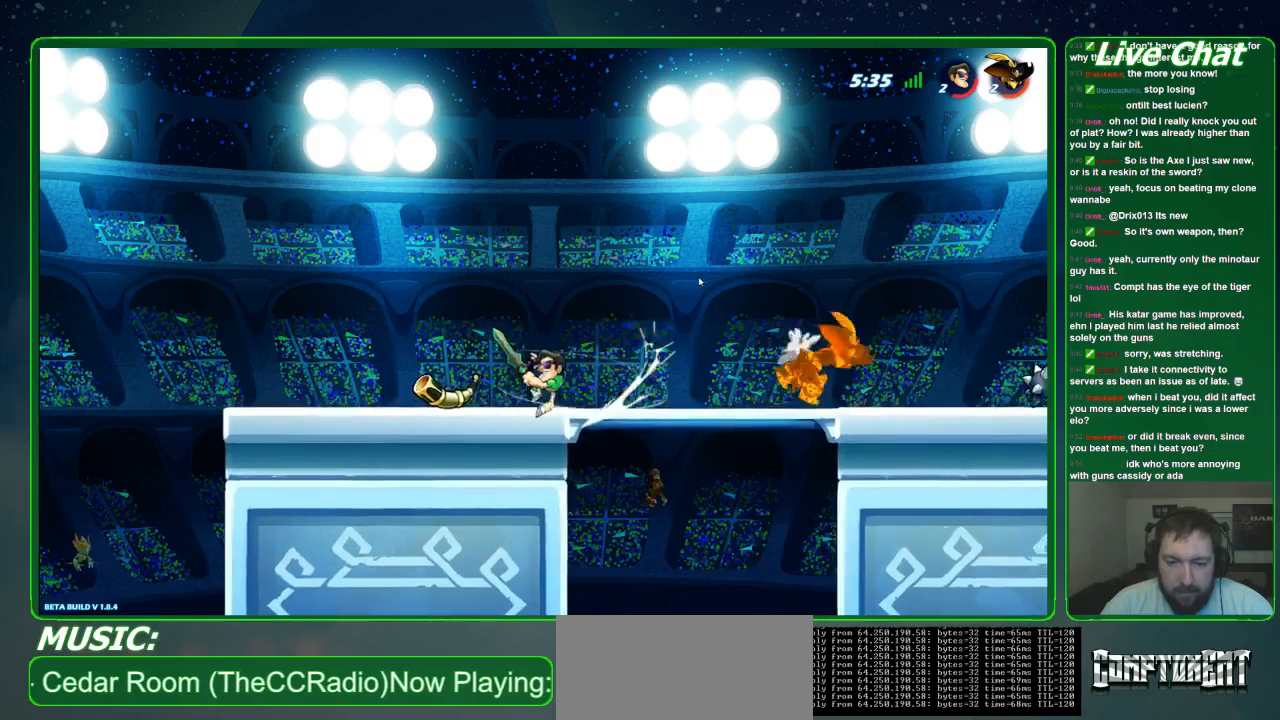
{"dt_ms": 500, "buttons": [], "left_stick": "right", "events": [[100, "X", "up"], [133, "R2", "up"]]}
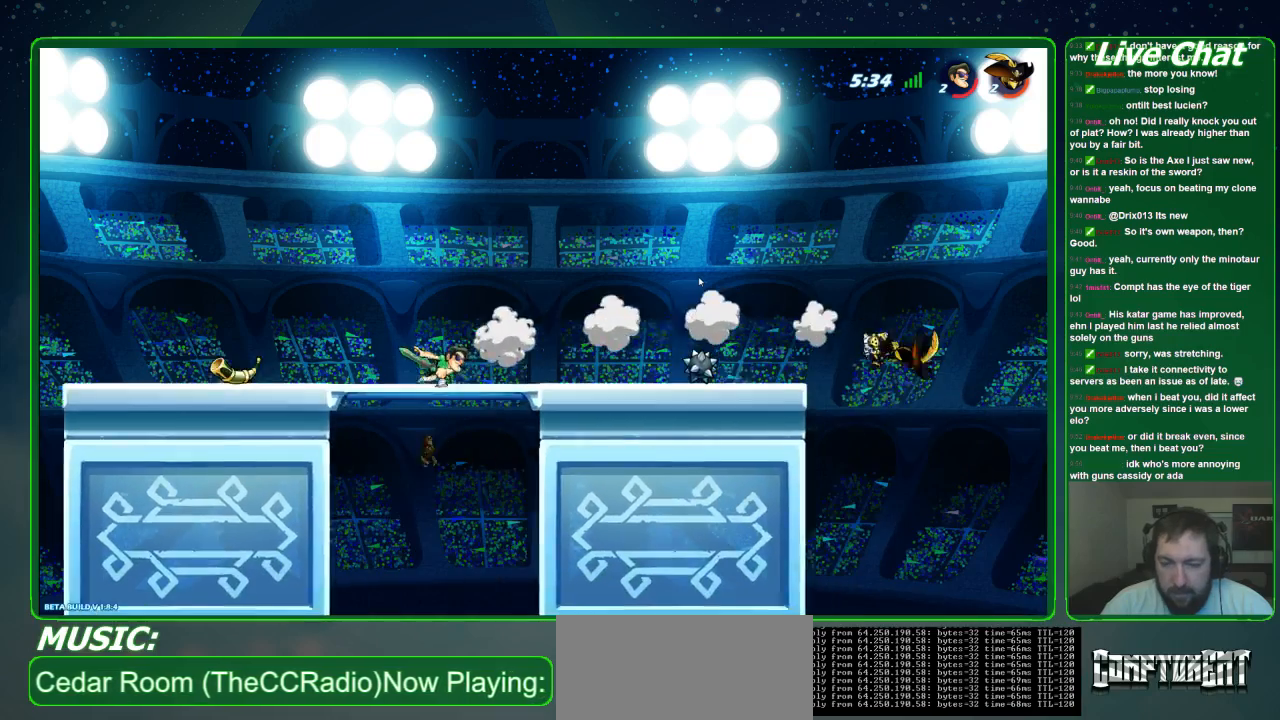
{"dt_ms": 500, "buttons": [], "left_stick": "right", "events": []}
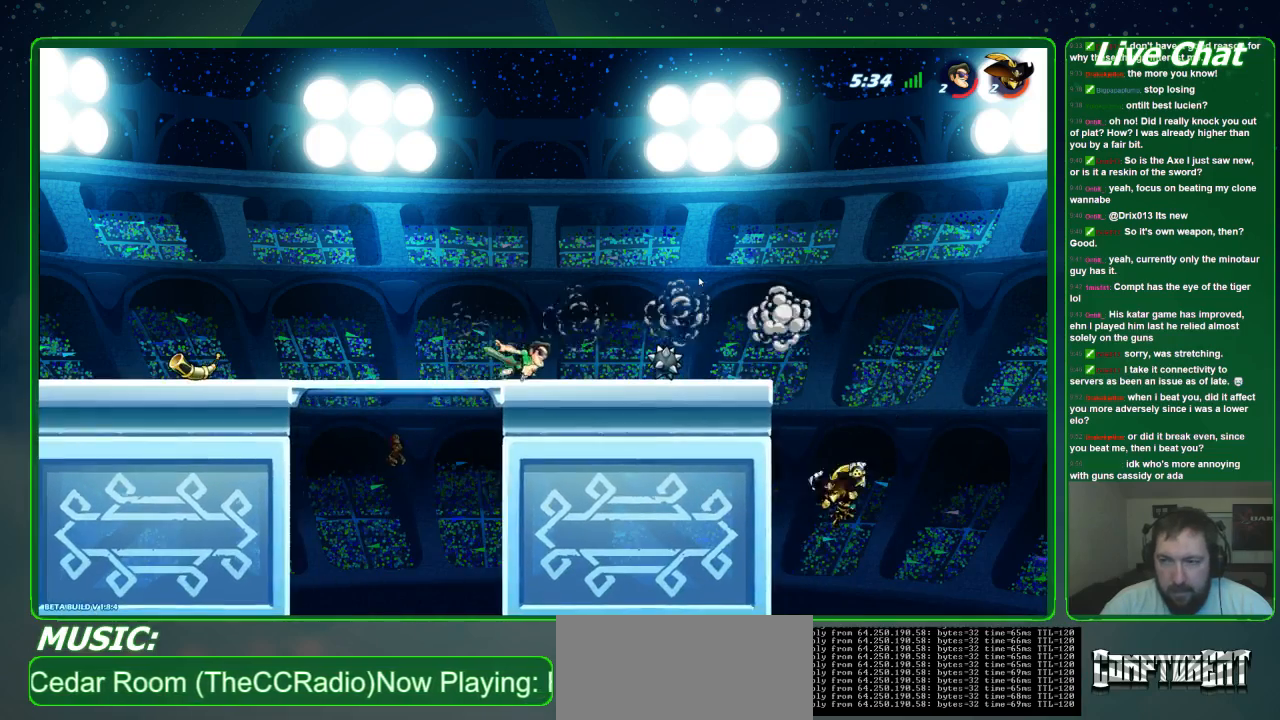
{"dt_ms": 500, "buttons": [], "left_stick": "down-right", "events": [[267, "A", "down"], [300, "left_stick", "down-right"], [433, "A", "up"]]}
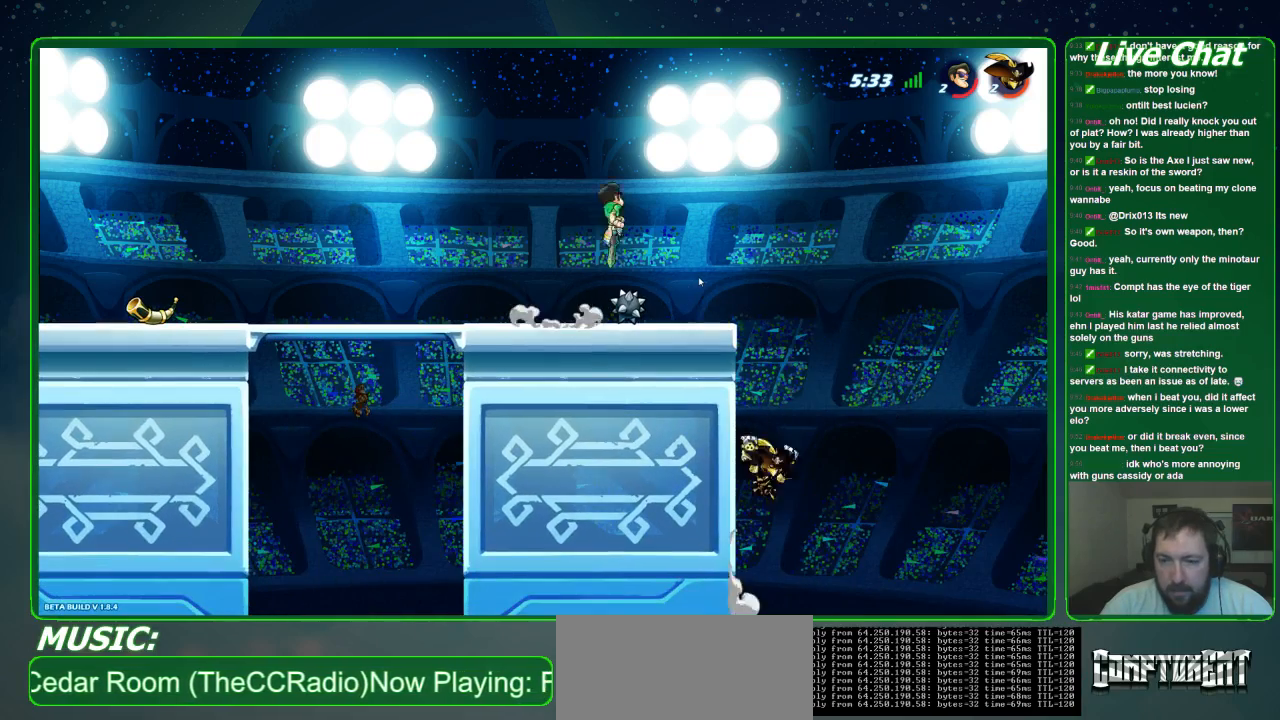
{"dt_ms": 500, "buttons": ["X"], "left_stick": "down", "events": [[267, "left_stick", "down"], [400, "X", "down"]]}
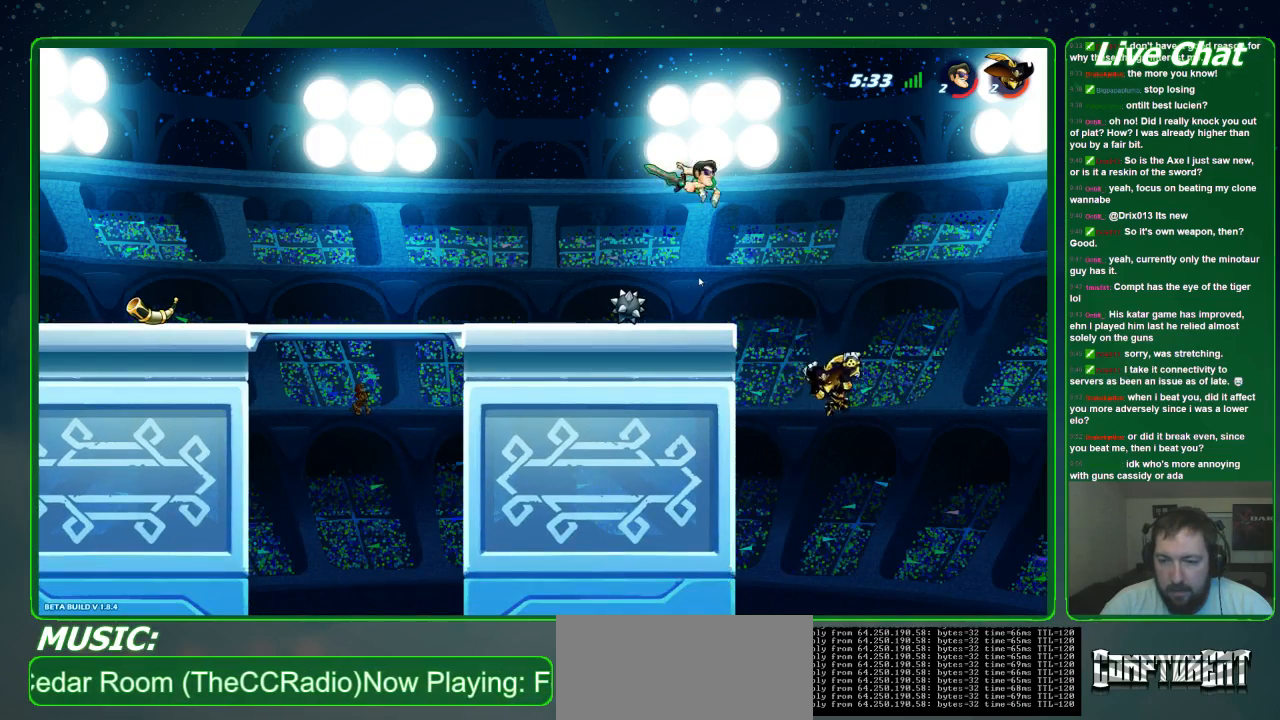
{"dt_ms": 500, "buttons": [], "left_stick": "left", "events": [[33, "X", "up"], [100, "X", "down"], [333, "X", "up"], [367, "left_stick", "down-left"], [467, "left_stick", "left"]]}
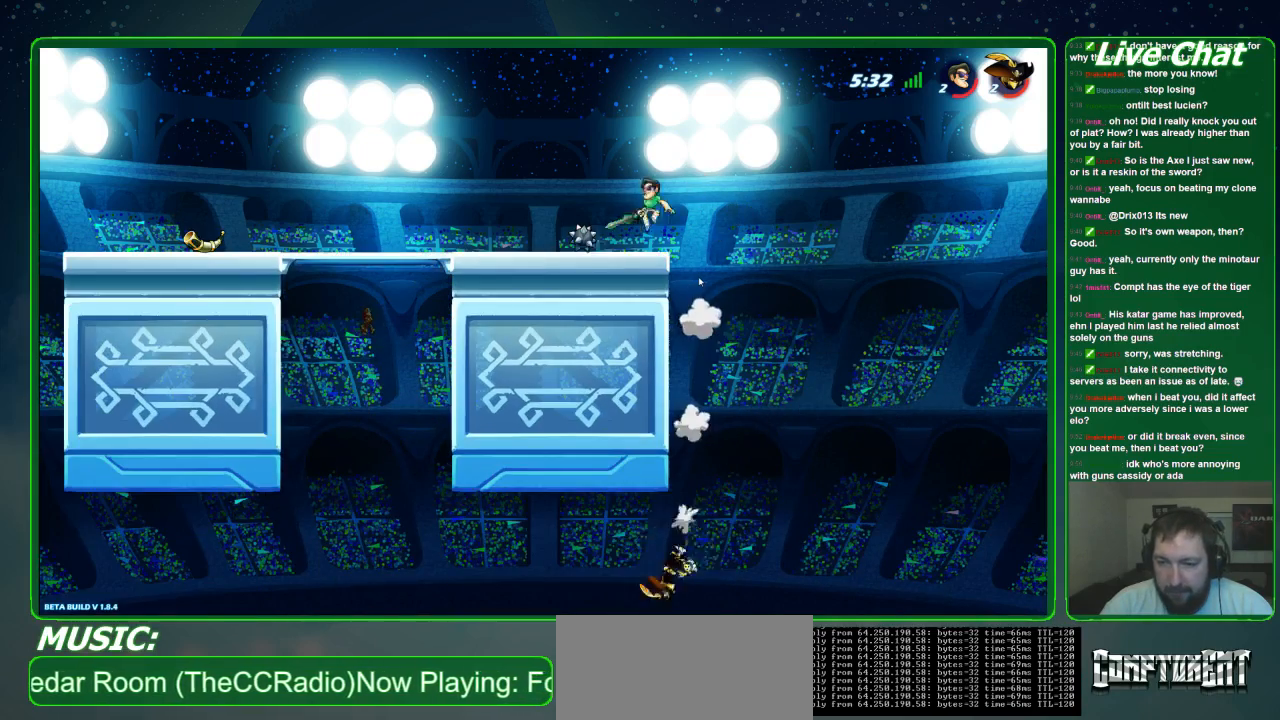
{"dt_ms": 500, "buttons": [], "left_stick": "down-right", "events": [[267, "left_stick", "down-right"]]}
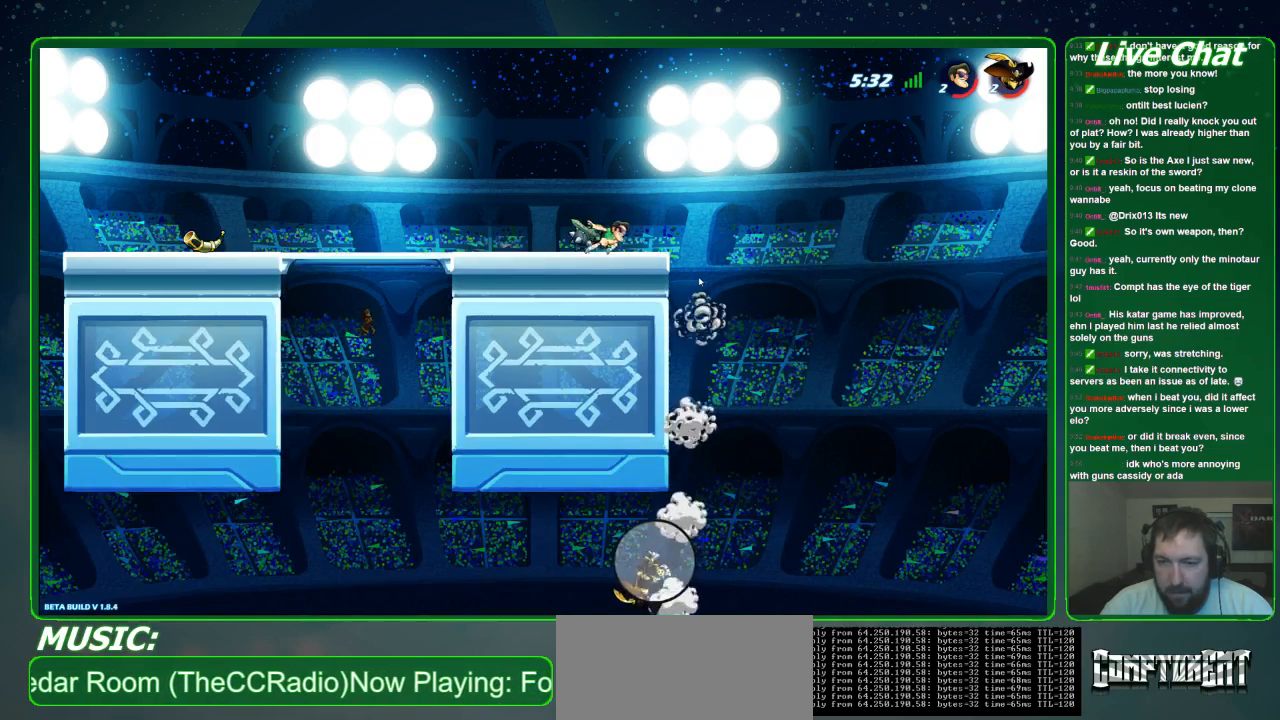
{"dt_ms": 500, "buttons": [], "left_stick": "center", "events": [[200, "left_stick", "center"], [267, "left_stick", "left"], [333, "left_stick", "center"]]}
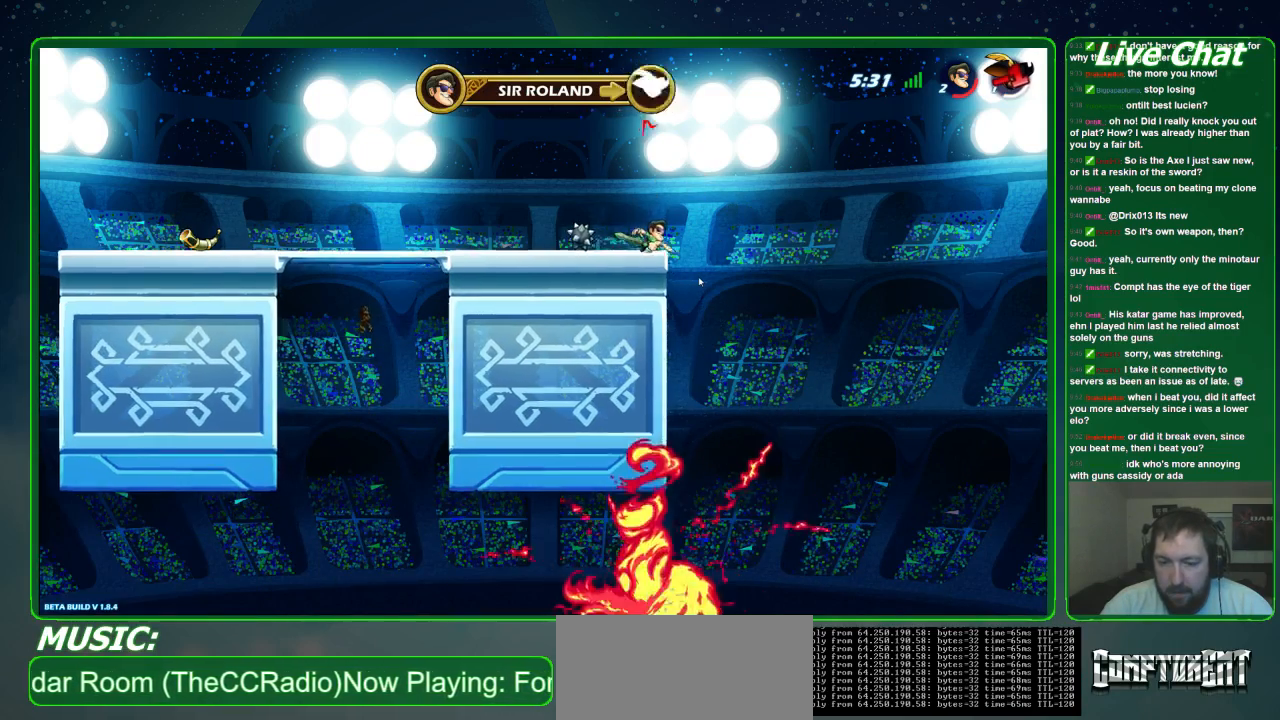
{"dt_ms": 500, "buttons": [], "left_stick": "left", "events": [[233, "left_stick", "left"]]}
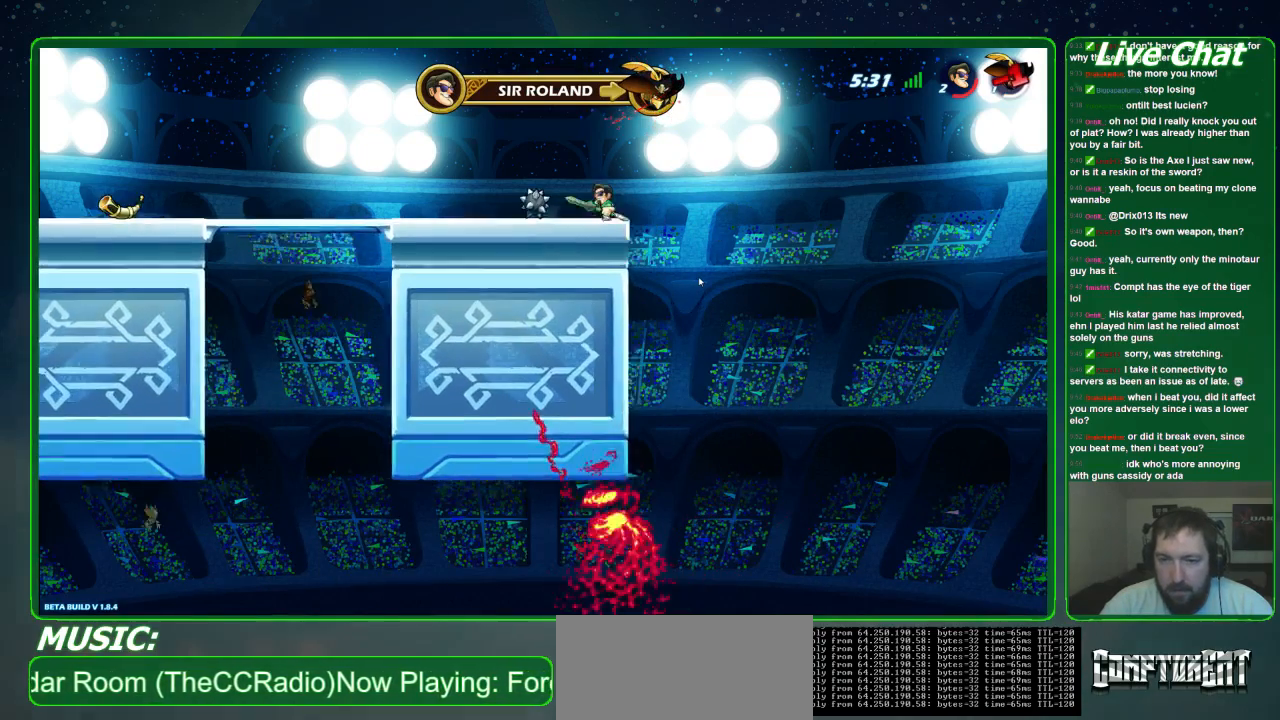
{"dt_ms": 500, "buttons": [], "left_stick": "left", "events": []}
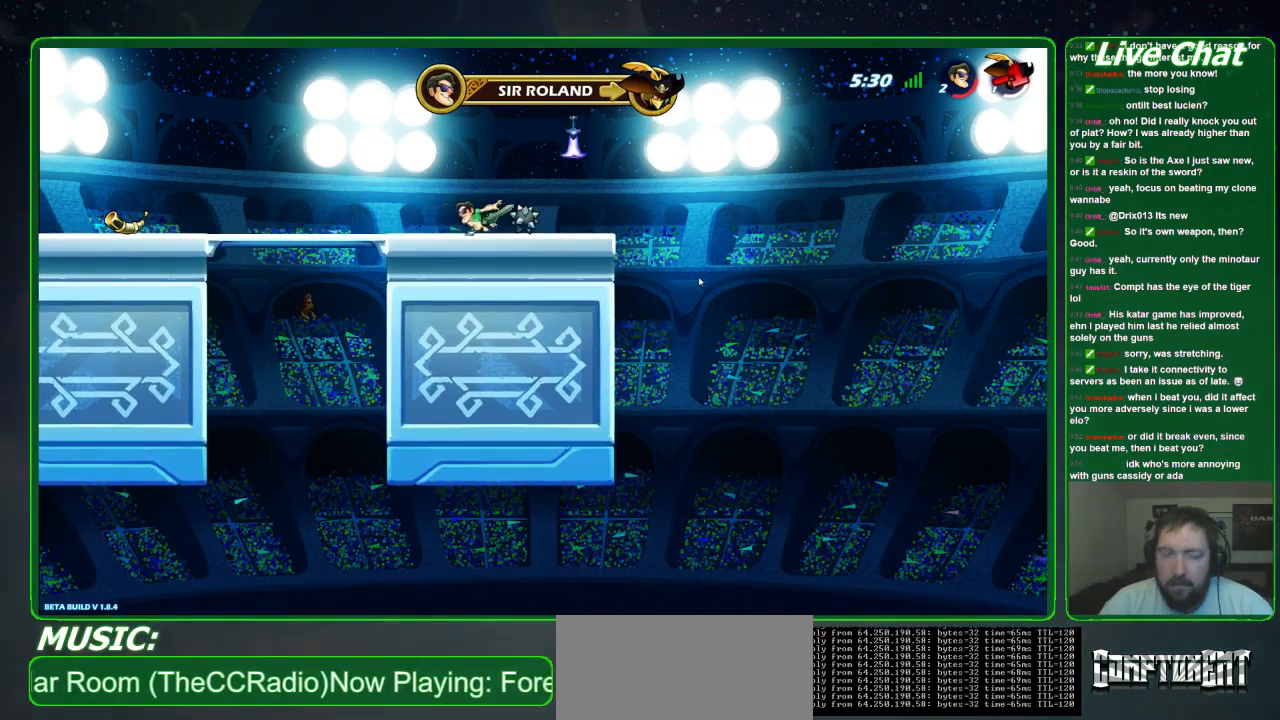
{"dt_ms": 500, "buttons": [], "left_stick": "right", "events": [[133, "left_stick", "center"], [200, "left_stick", "right"]]}
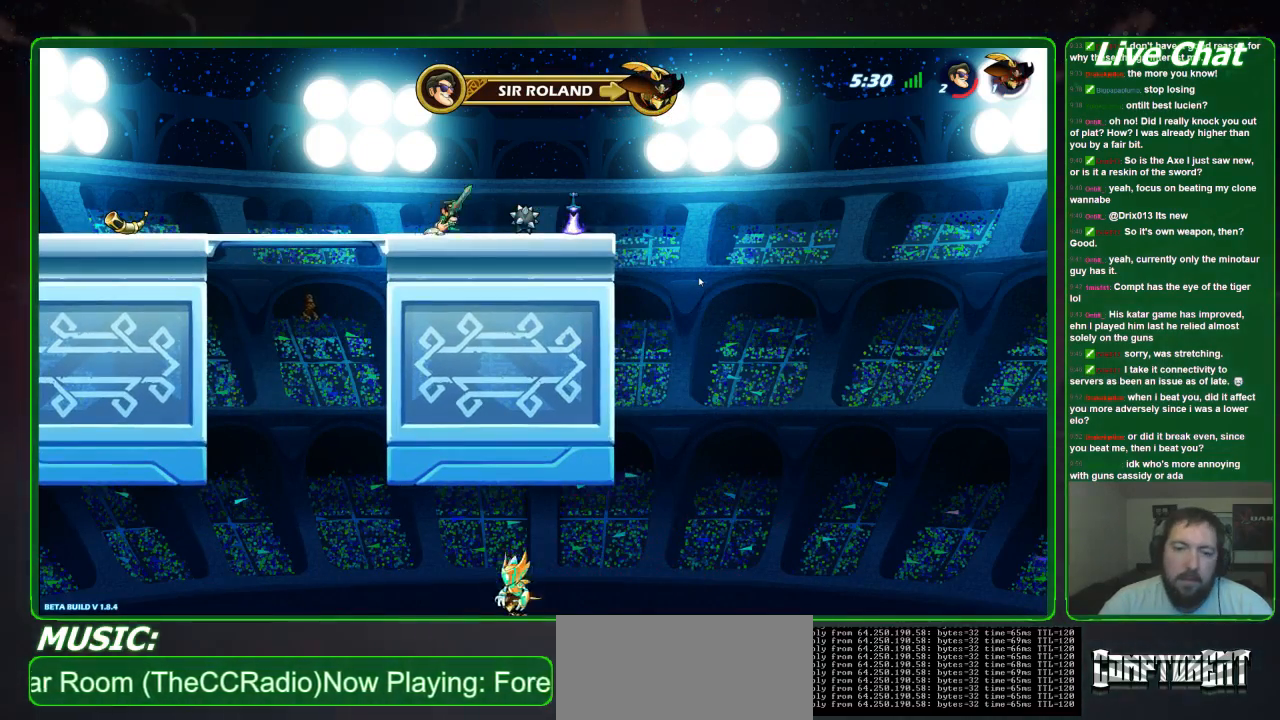
{"dt_ms": 500, "buttons": [], "left_stick": "left", "events": [[500, "left_stick", "left"]]}
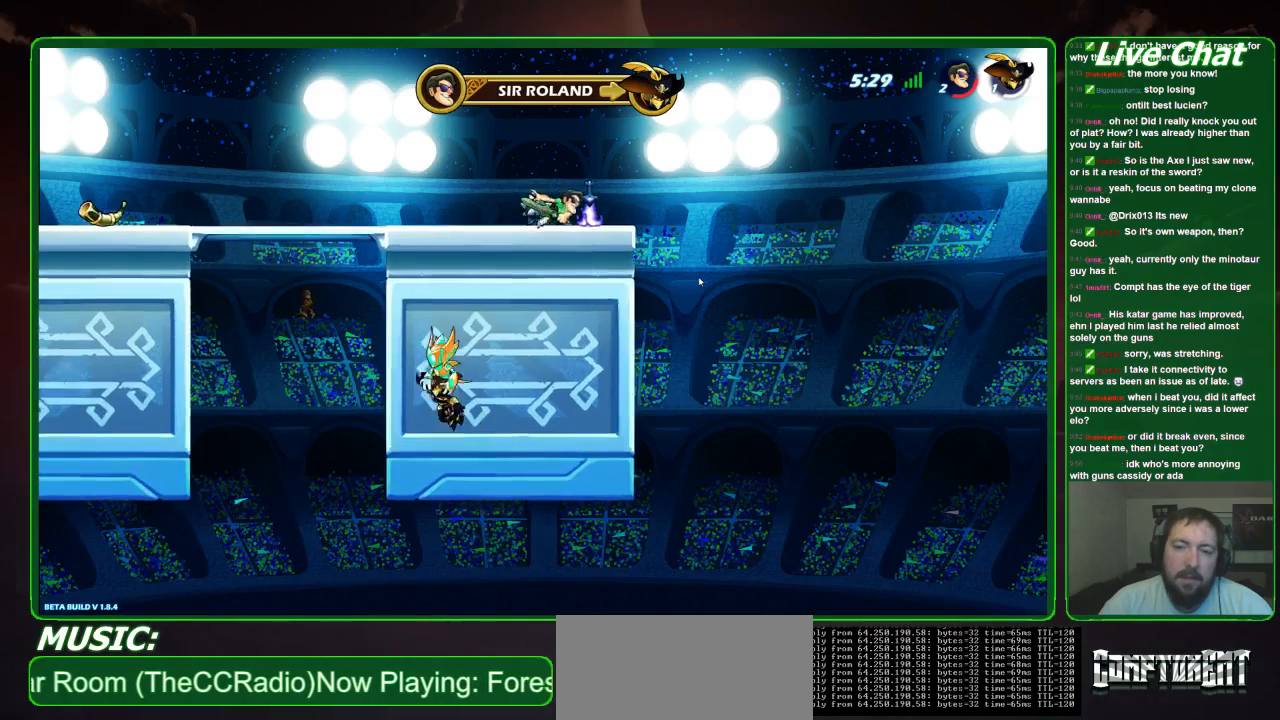
{"dt_ms": 500, "buttons": ["R1"], "left_stick": "up-right", "events": [[167, "left_stick", "center"], [367, "R1", "down"], [367, "left_stick", "up-right"]]}
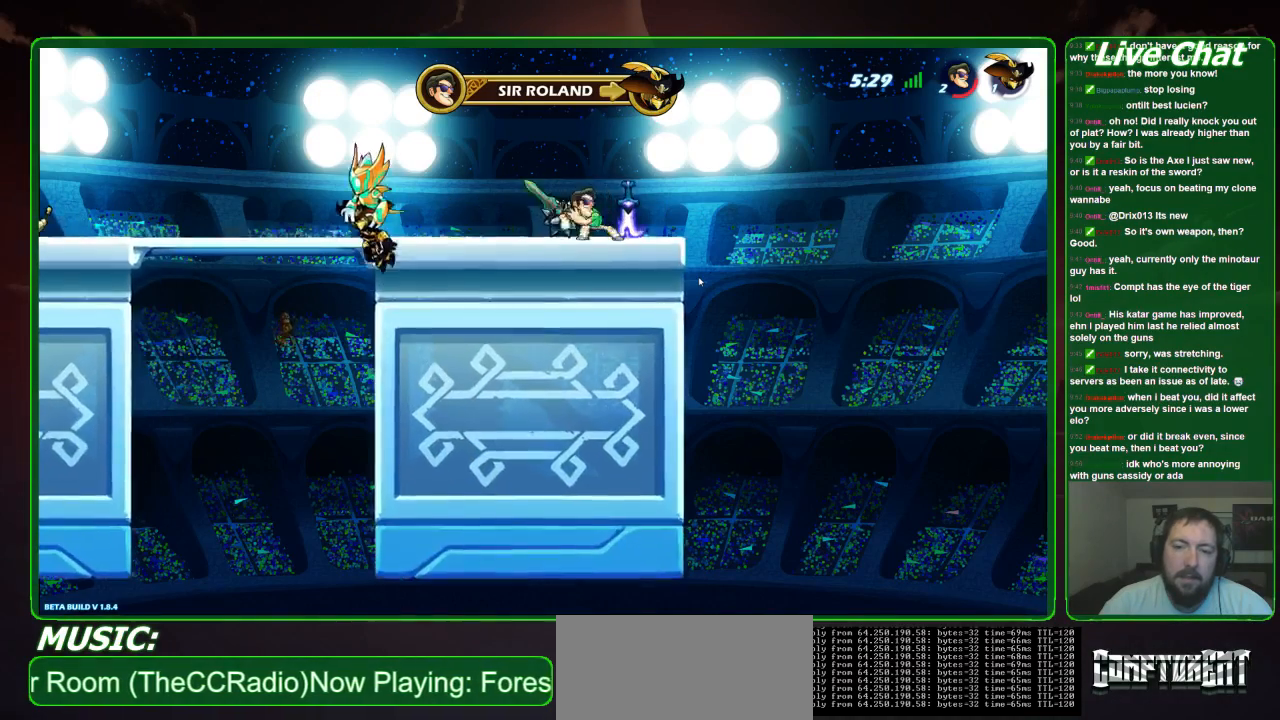
{"dt_ms": 500, "buttons": ["X"], "left_stick": "center", "events": [[67, "R1", "up"], [100, "left_stick", "center"], [500, "X", "down"]]}
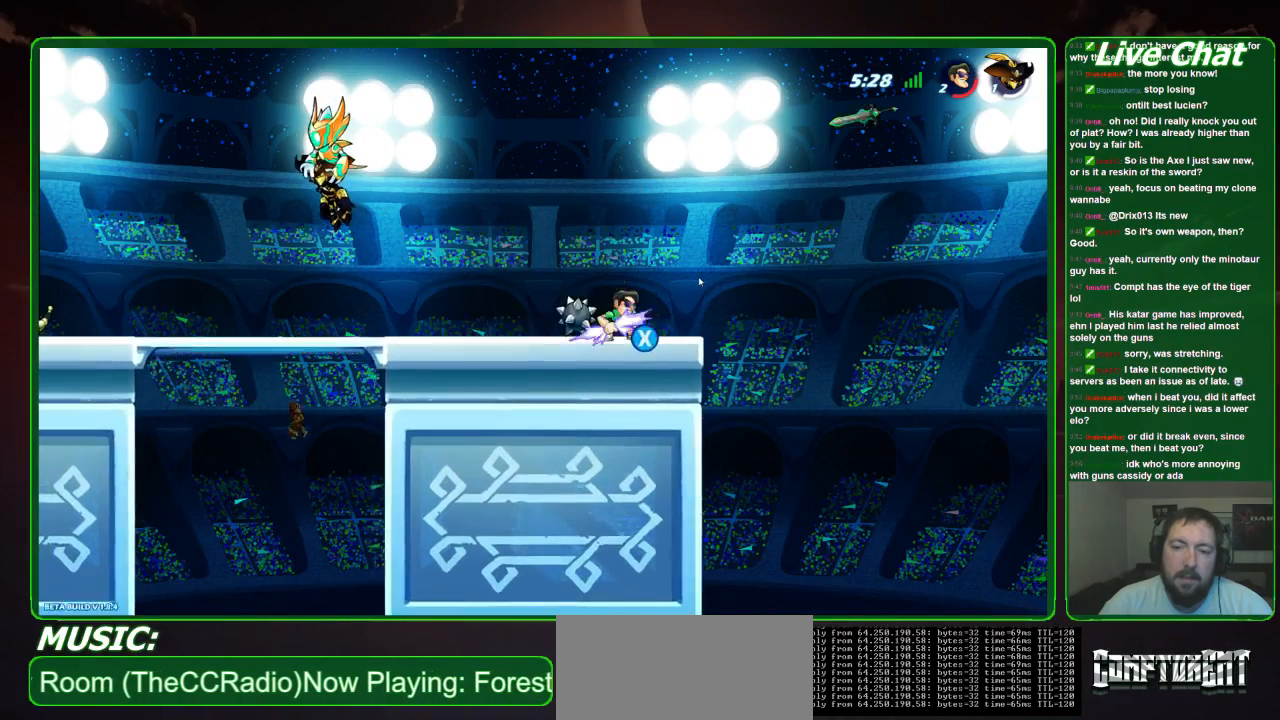
{"dt_ms": 500, "buttons": [], "left_stick": "left", "events": [[67, "X", "up"], [167, "left_stick", "left"]]}
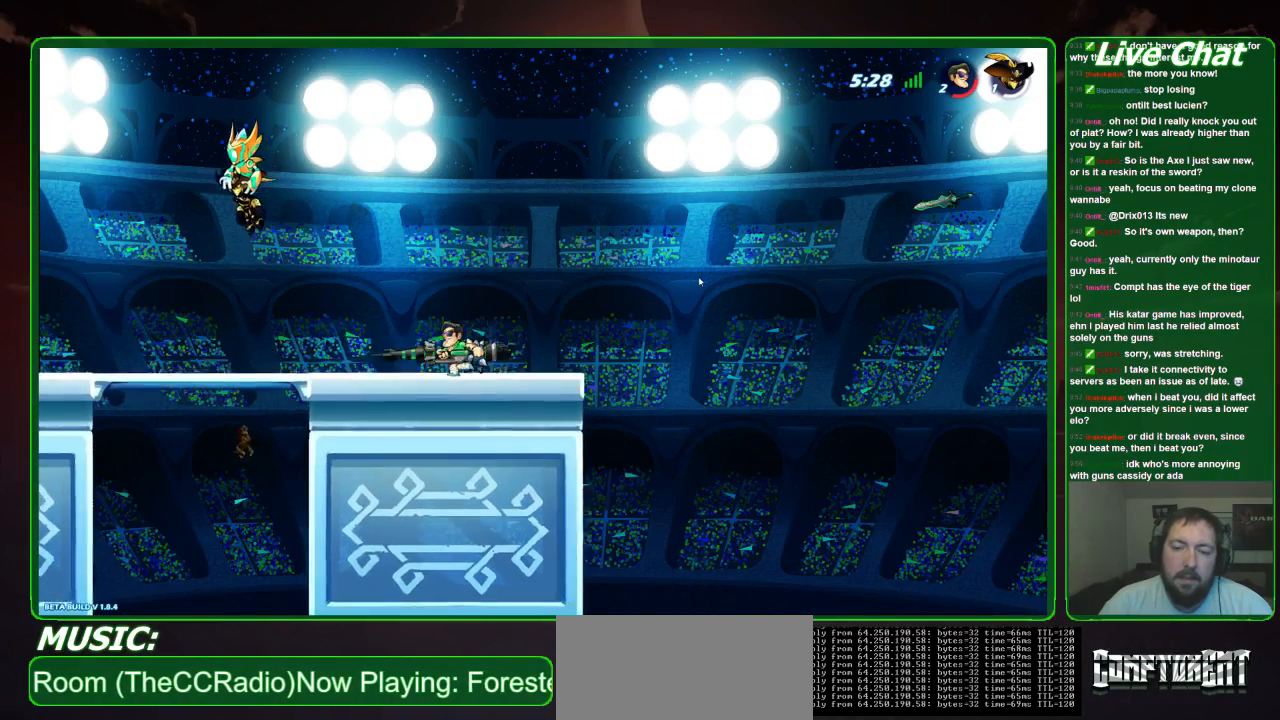
{"dt_ms": 500, "buttons": [], "left_stick": "left", "events": []}
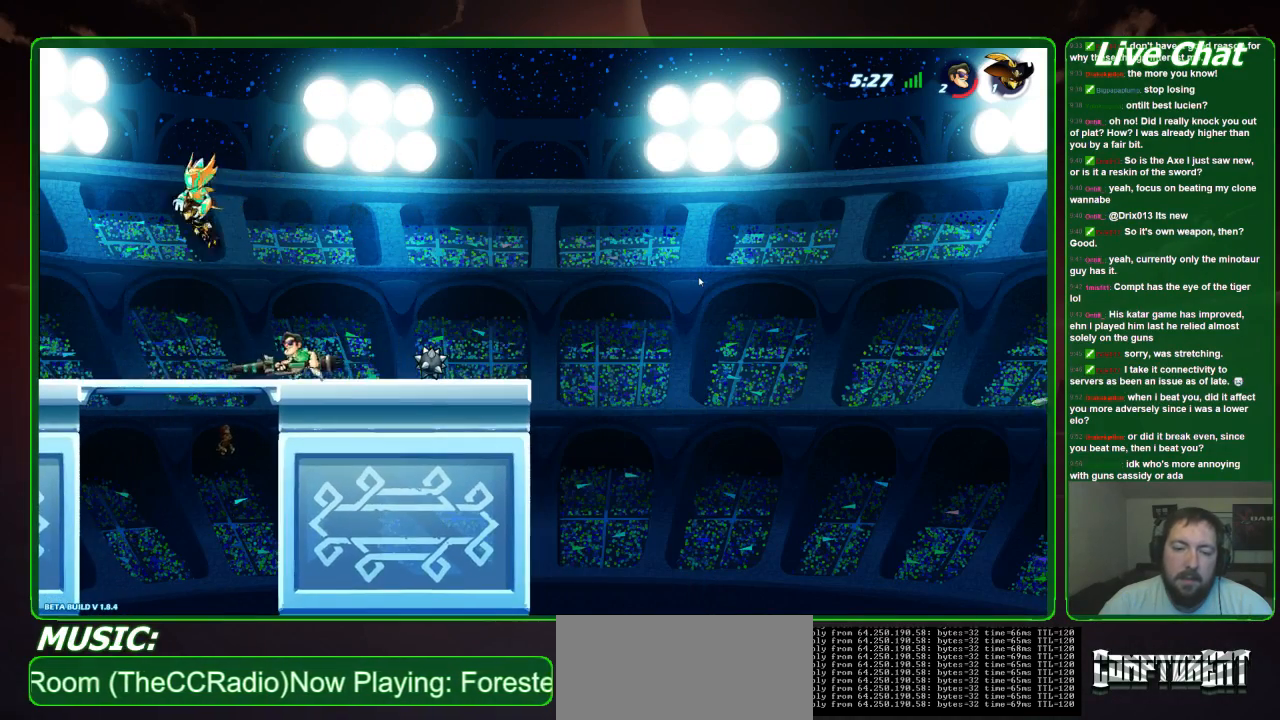
{"dt_ms": 500, "buttons": [], "left_stick": "left", "events": []}
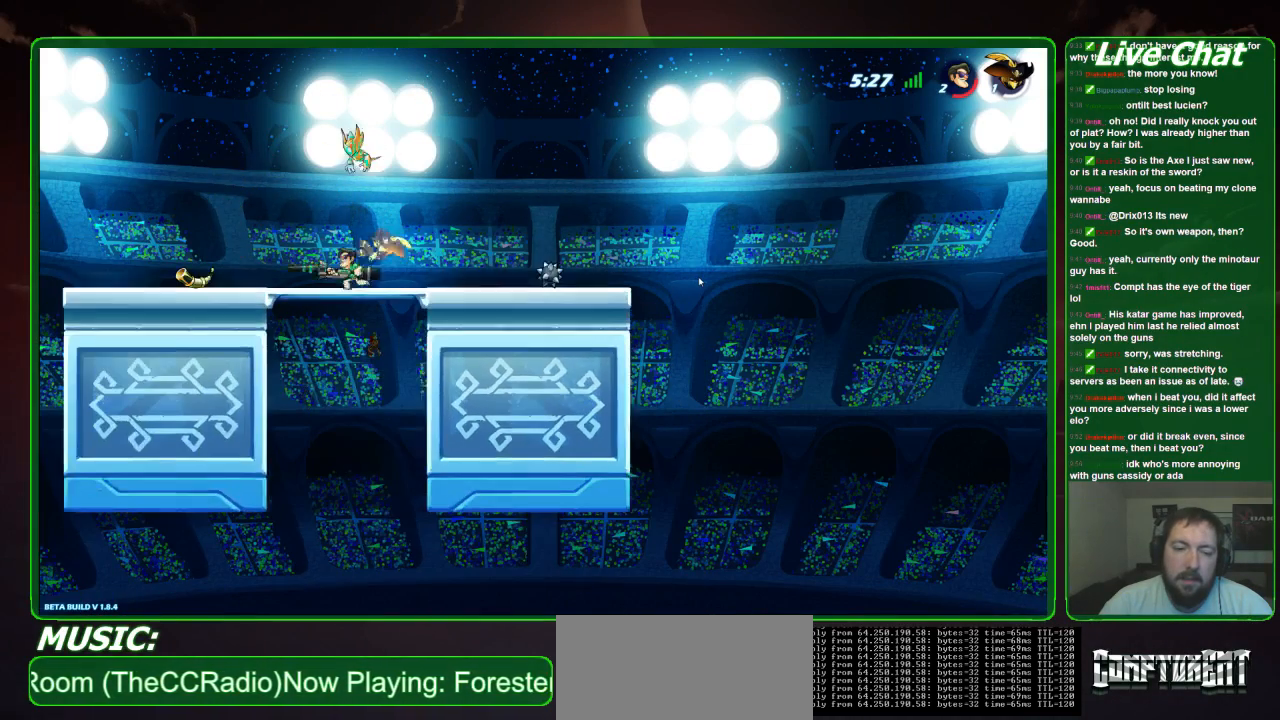
{"dt_ms": 500, "buttons": [], "left_stick": "down-right", "events": [[367, "left_stick", "down-left"], [500, "left_stick", "down-right"]]}
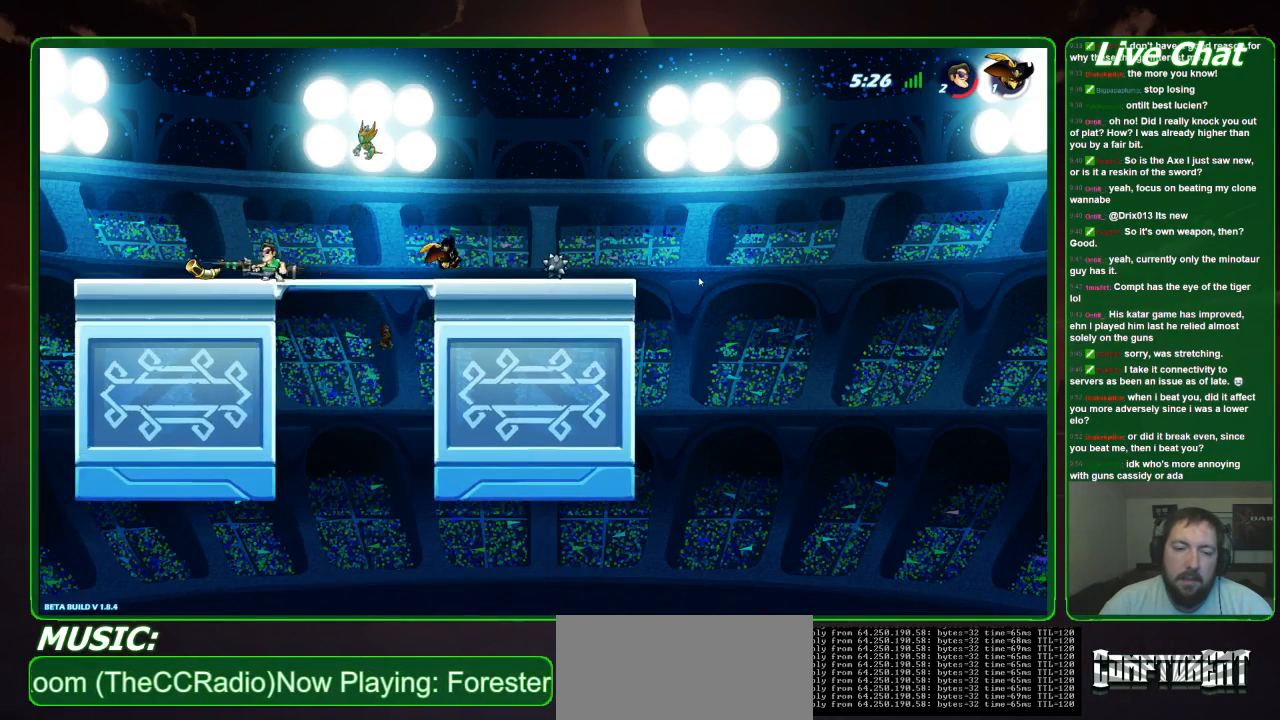
{"dt_ms": 500, "buttons": [], "left_stick": "down-right", "events": [[333, "left_stick", "center"], [467, "left_stick", "down-right"]]}
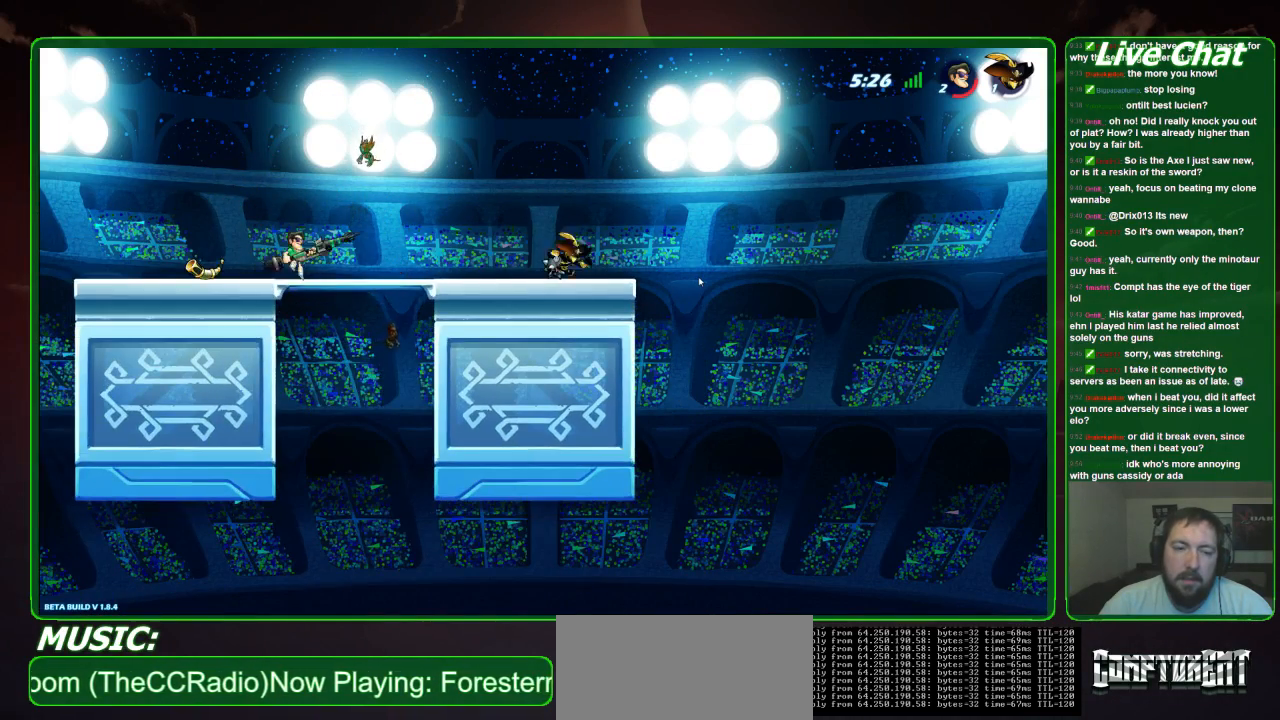
{"dt_ms": 500, "buttons": [], "left_stick": "down-right", "events": []}
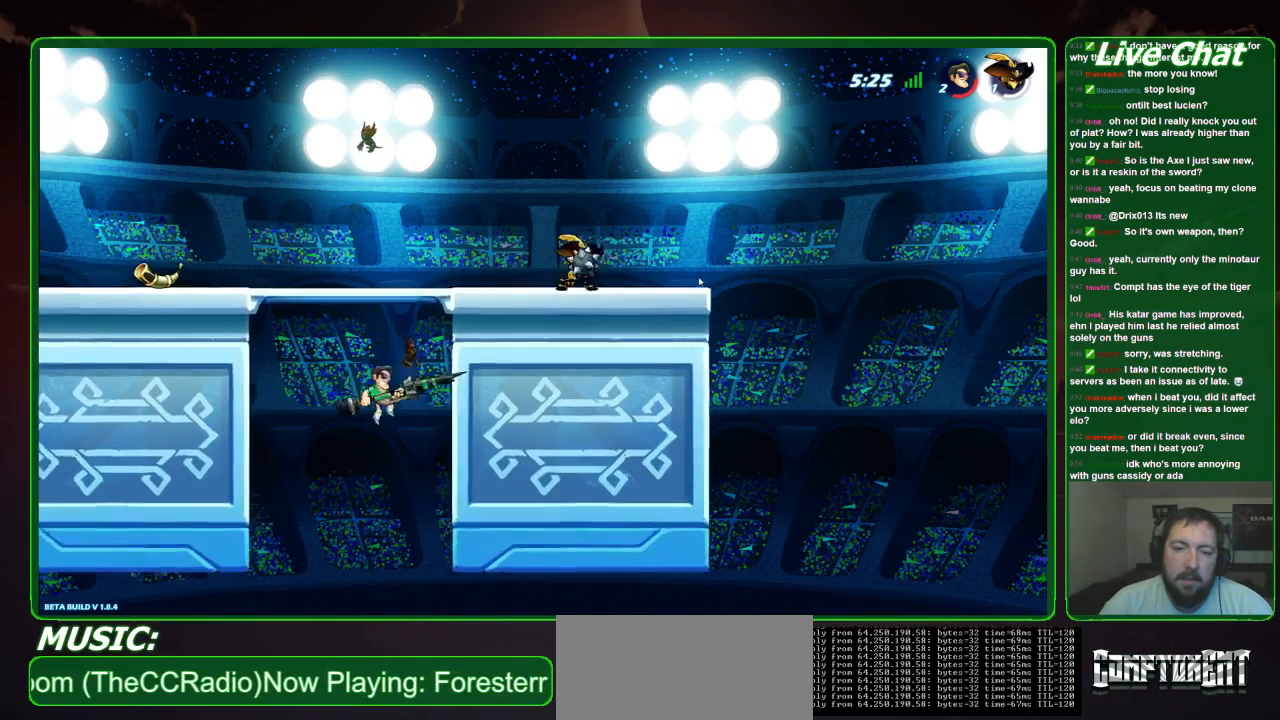
{"dt_ms": 500, "buttons": ["A"], "left_stick": "left", "events": [[100, "left_stick", "right"], [300, "A", "down"], [467, "left_stick", "left"]]}
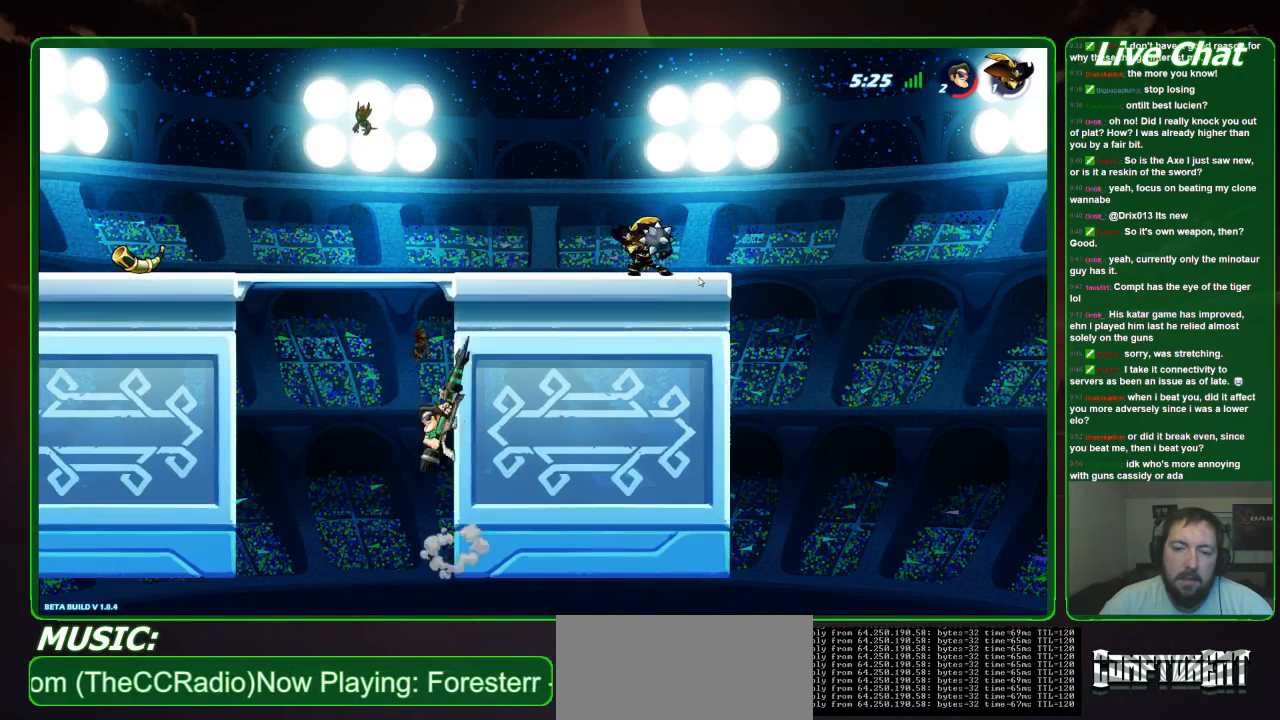
{"dt_ms": 500, "buttons": [], "left_stick": "left", "events": [[33, "A", "up"]]}
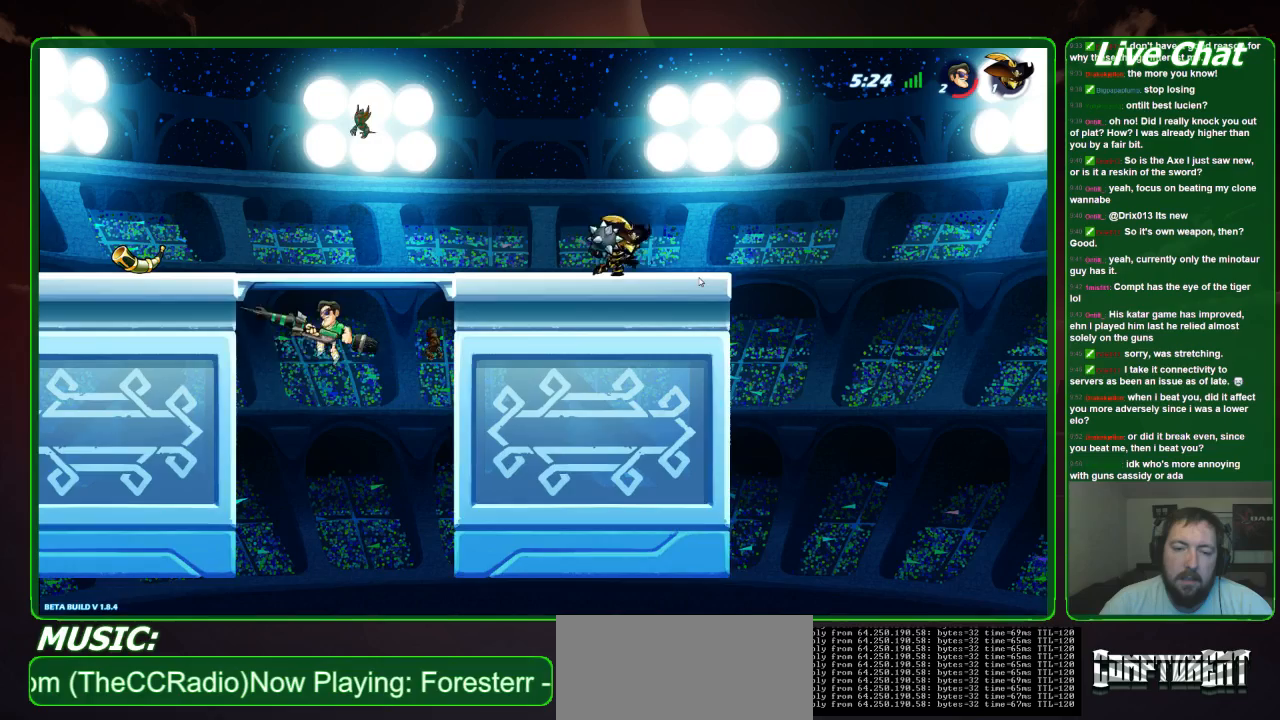
{"dt_ms": 500, "buttons": ["A"], "left_stick": "left", "events": [[433, "A", "down"]]}
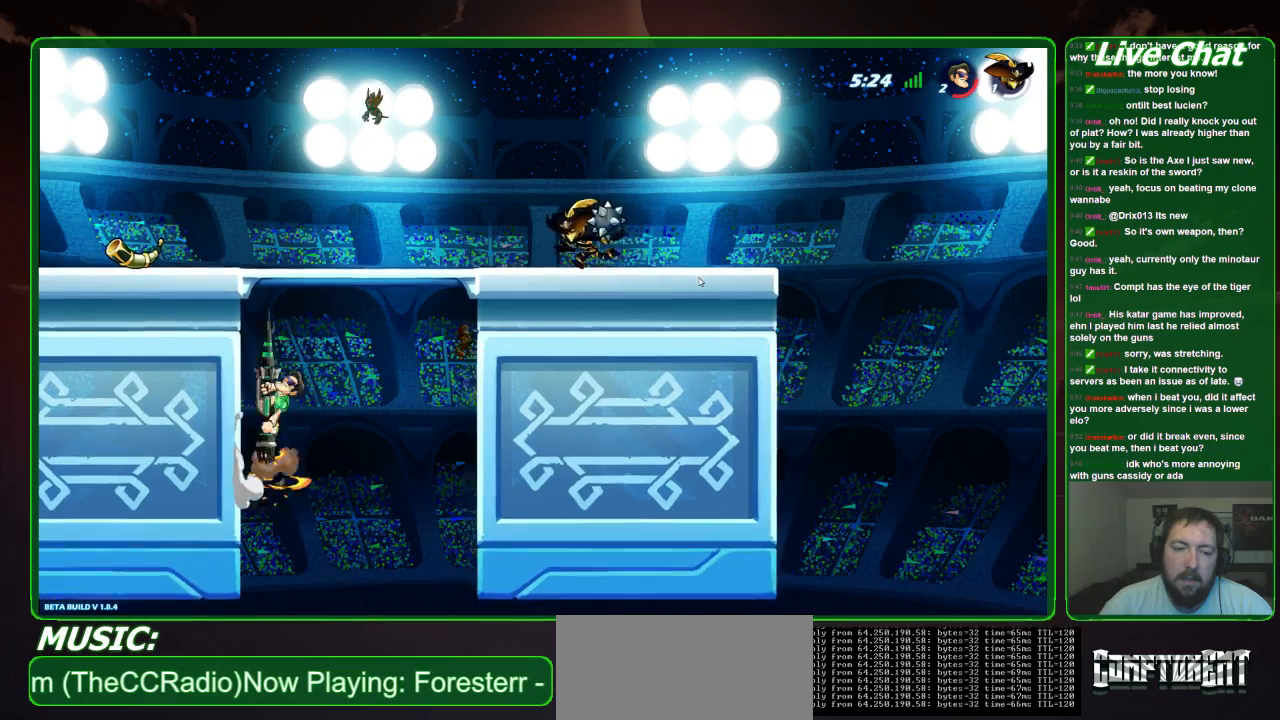
{"dt_ms": 500, "buttons": [], "left_stick": "down", "events": [[233, "A", "up"], [467, "left_stick", "down"]]}
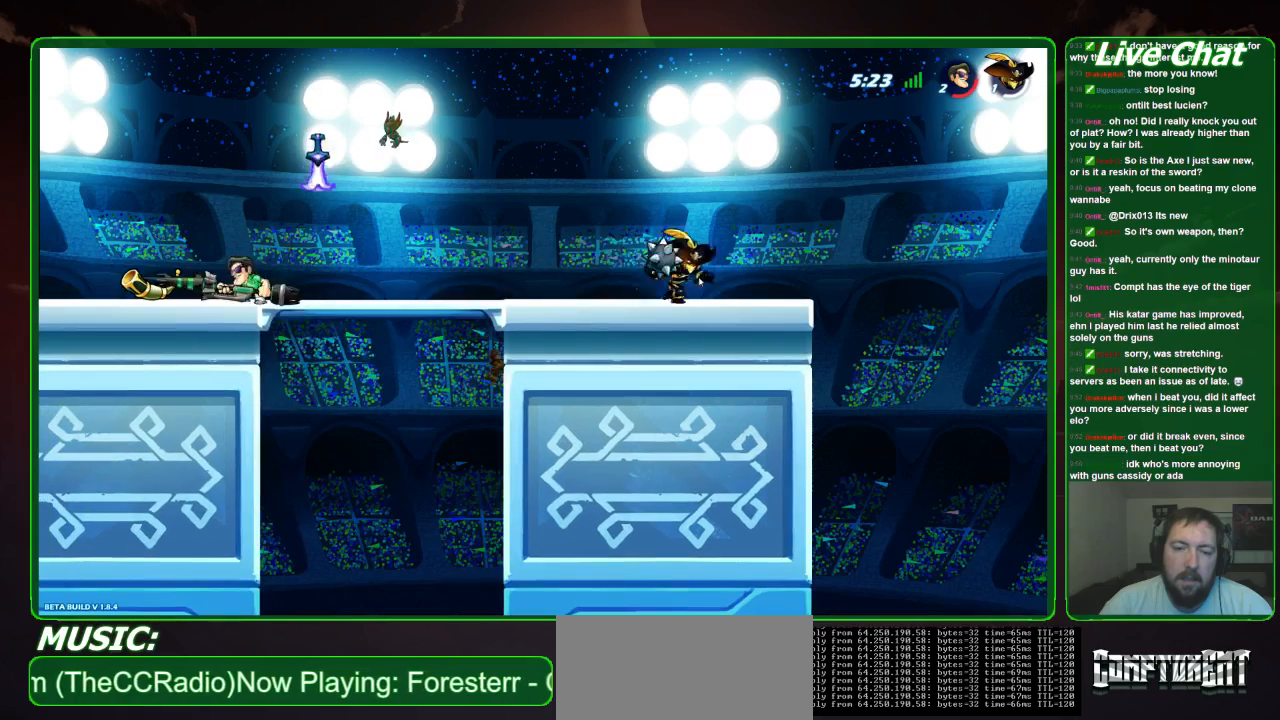
{"dt_ms": 500, "buttons": [], "left_stick": "down", "events": [[67, "left_stick", "down-right"], [400, "left_stick", "down"]]}
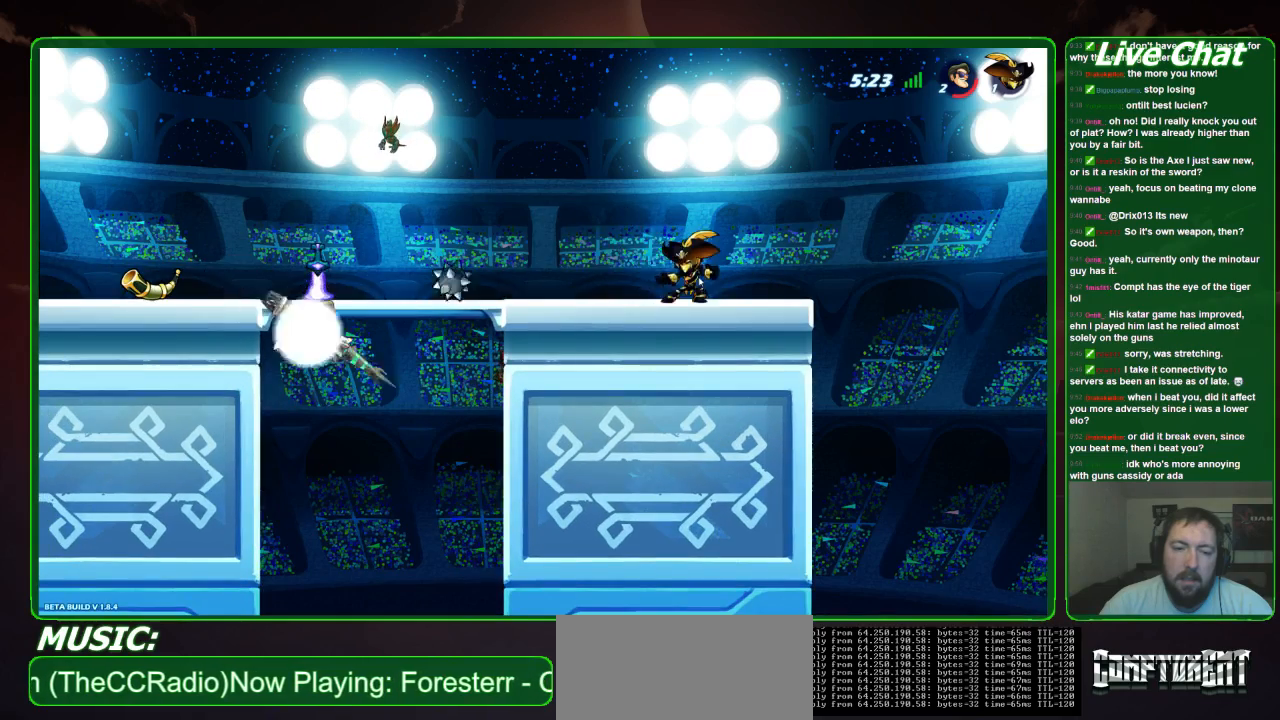
{"dt_ms": 500, "buttons": ["A"], "left_stick": "up-right", "events": [[100, "left_stick", "down-right"], [233, "left_stick", "up-right"], [467, "A", "down"]]}
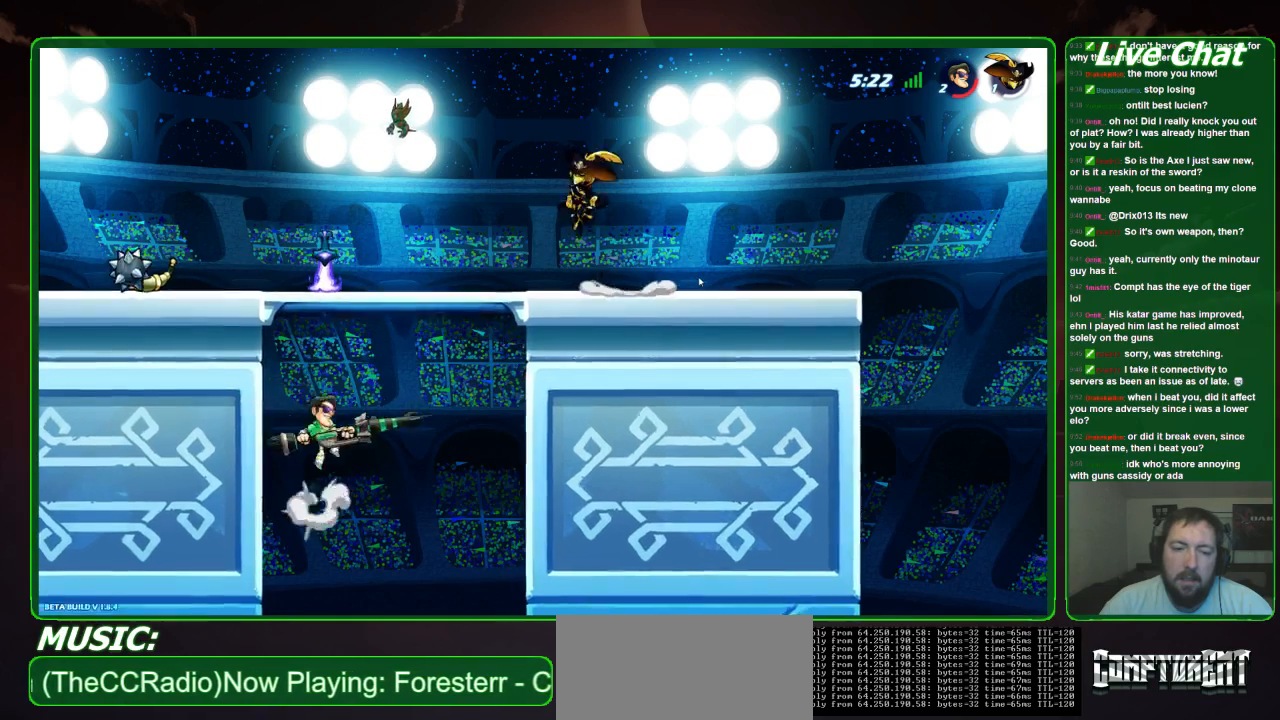
{"dt_ms": 500, "buttons": ["X"], "left_stick": "up", "events": [[67, "left_stick", "up"], [167, "A", "up"], [167, "left_stick", "up-right"], [333, "X", "down"], [333, "left_stick", "up"], [433, "X", "up"], [500, "X", "down"]]}
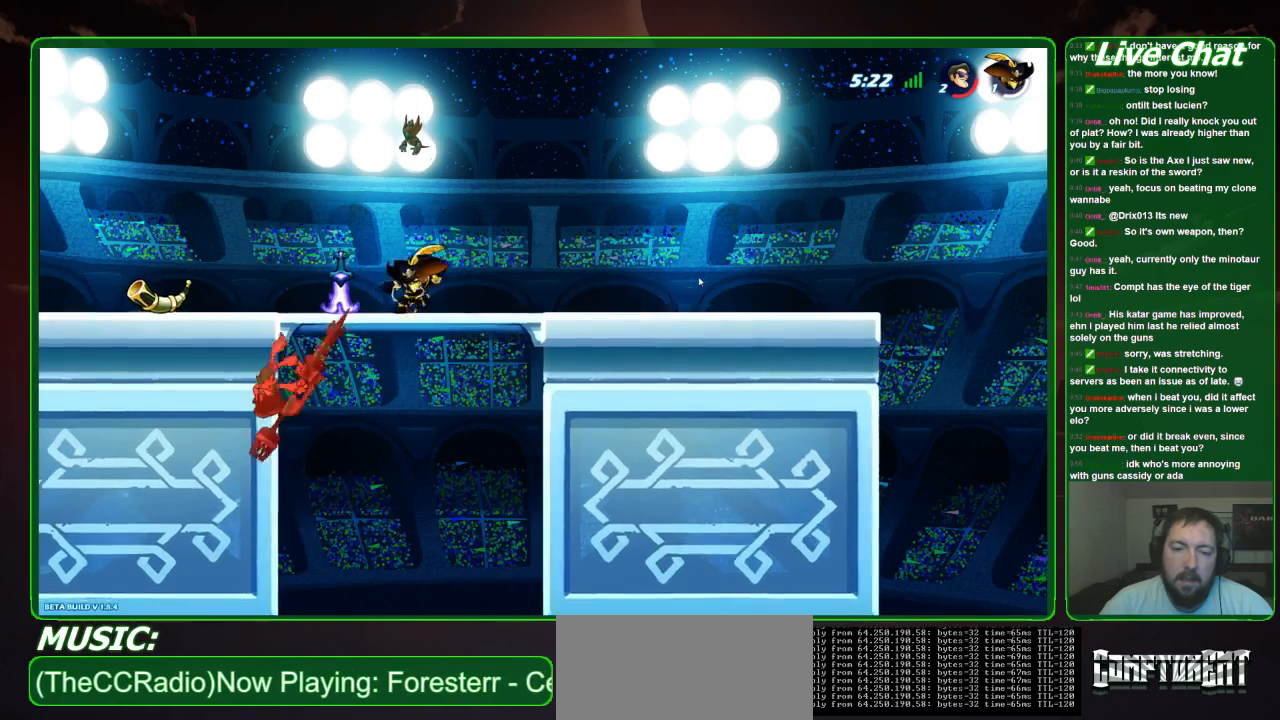
{"dt_ms": 500, "buttons": ["A"], "left_stick": "up", "events": [[100, "X", "up"], [500, "A", "down"]]}
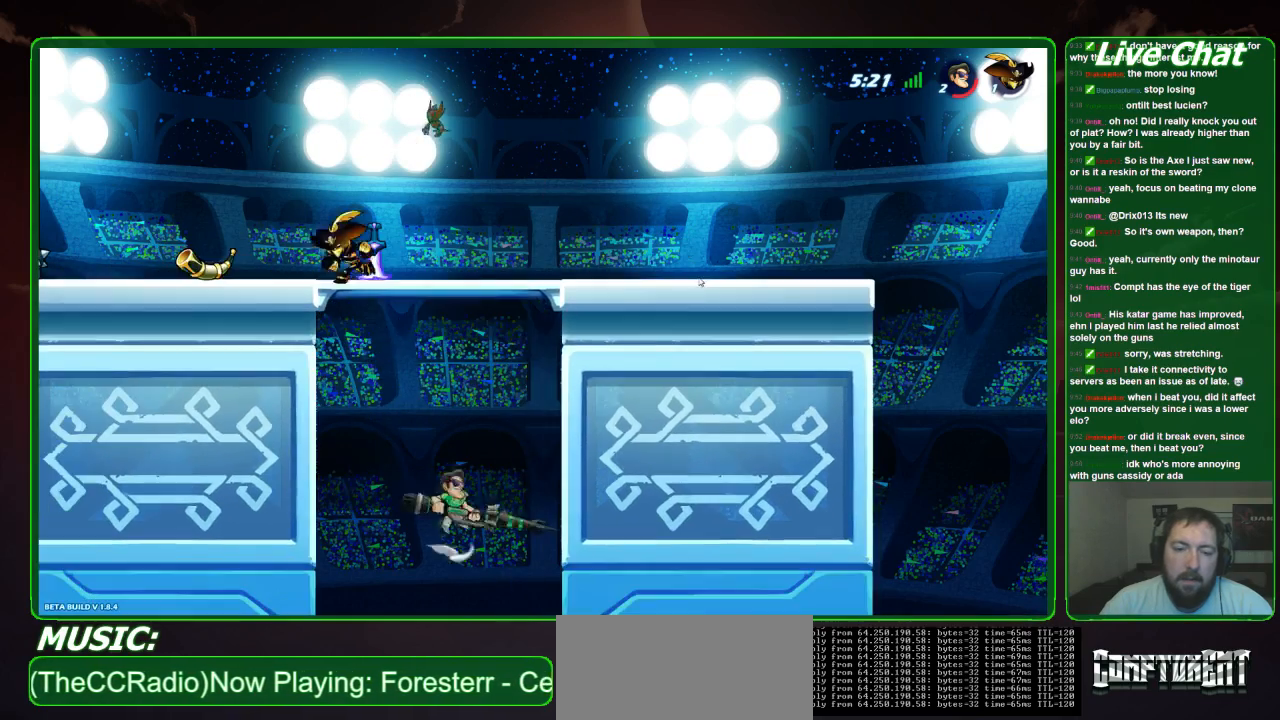
{"dt_ms": 500, "buttons": [], "left_stick": "up-right", "events": [[233, "A", "up"], [267, "left_stick", "up-right"]]}